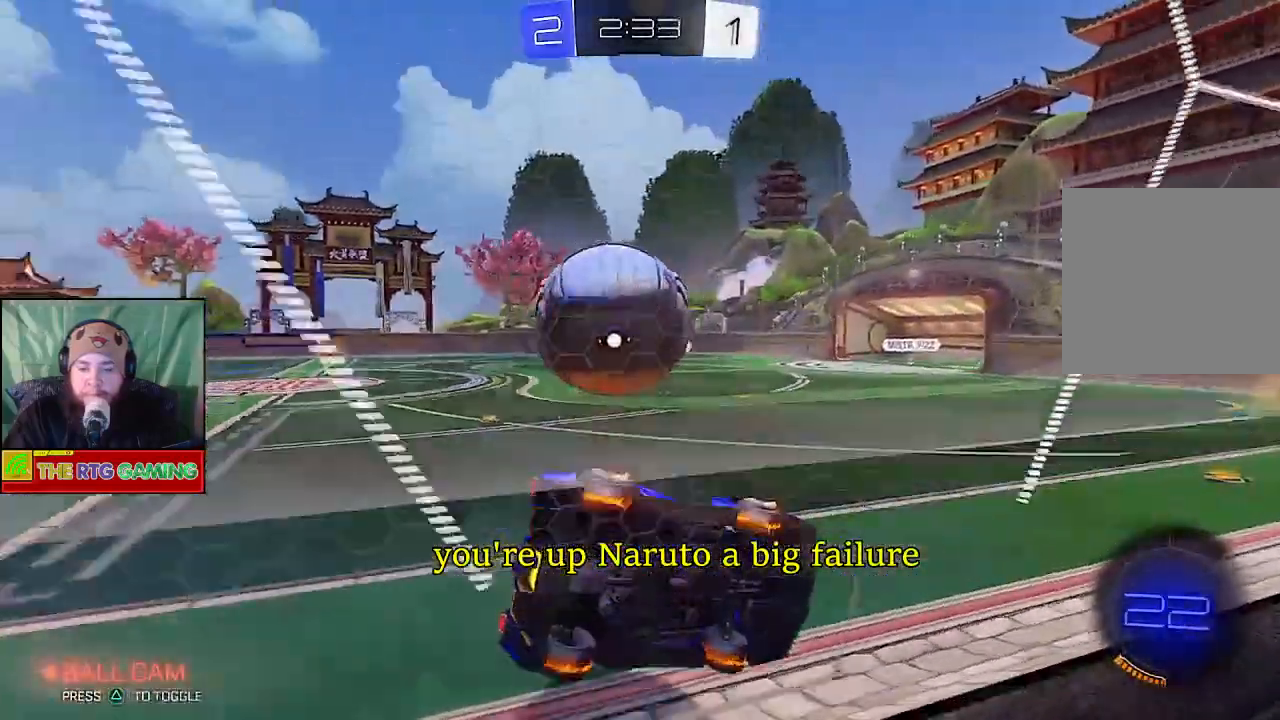
Gameplay with a controller (PlayStation layout); each line is a JSON object with the inputs held at the frame after it (dt_ms = milliseconds from this image to that frame). "events" lists button and stick changes between this image and that frame as [ms after this image, input, new state], when the widget could be followed in between.
{"dt_ms": 1000, "buttons": ["R2"], "left_stick": "center", "right_stick": "center"}
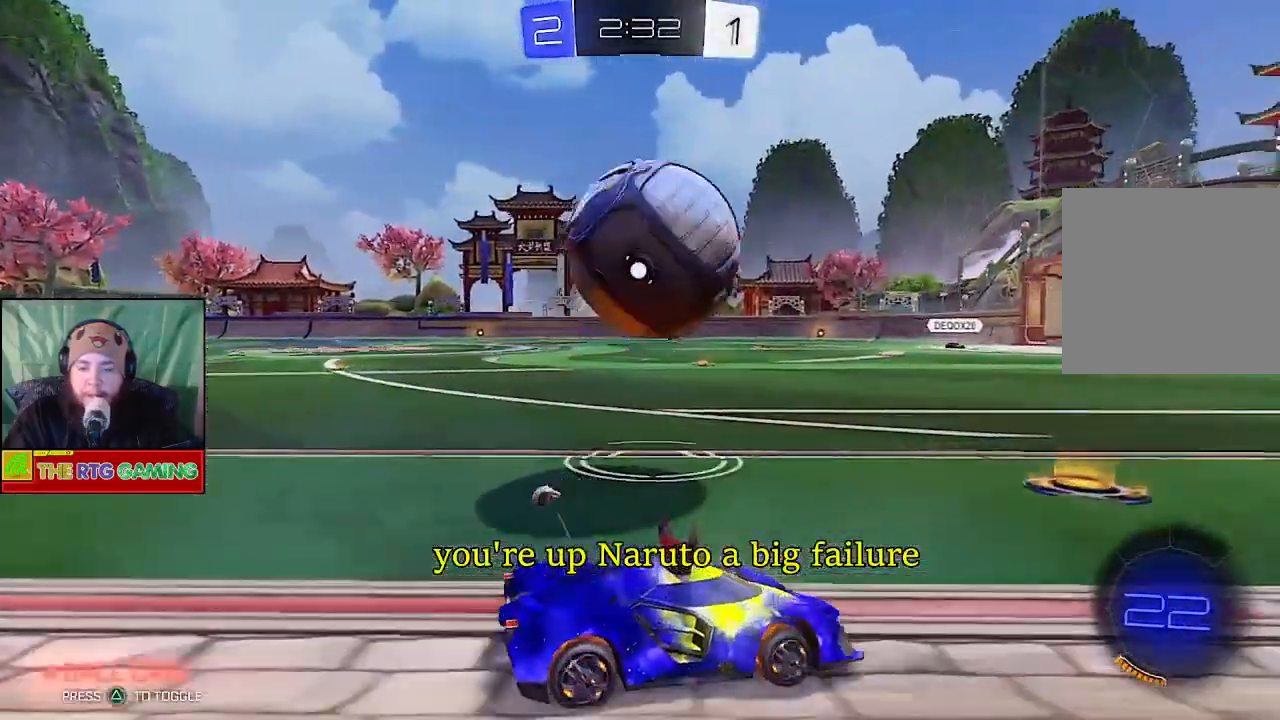
{"dt_ms": 500, "buttons": ["R2"], "left_stick": "center", "right_stick": "center", "events": [[200, "left_stick", "left"], [433, "left_stick", "center"]]}
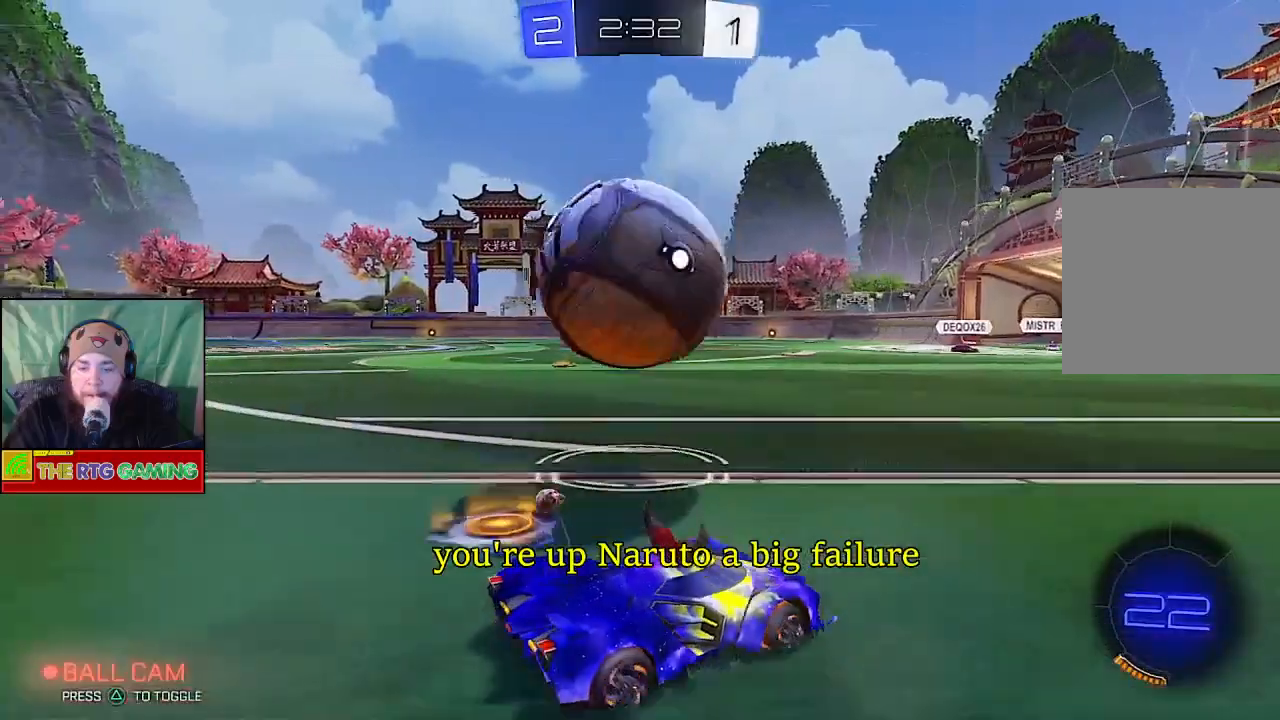
{"dt_ms": 500, "buttons": ["CROSS"], "left_stick": "up-right", "right_stick": "center", "events": [[67, "left_stick", "up-left"], [283, "CROSS", "down"], [317, "left_stick", "up"], [383, "R2", "up"], [400, "CROSS", "up"], [417, "left_stick", "up-right"], [450, "CROSS", "down"]]}
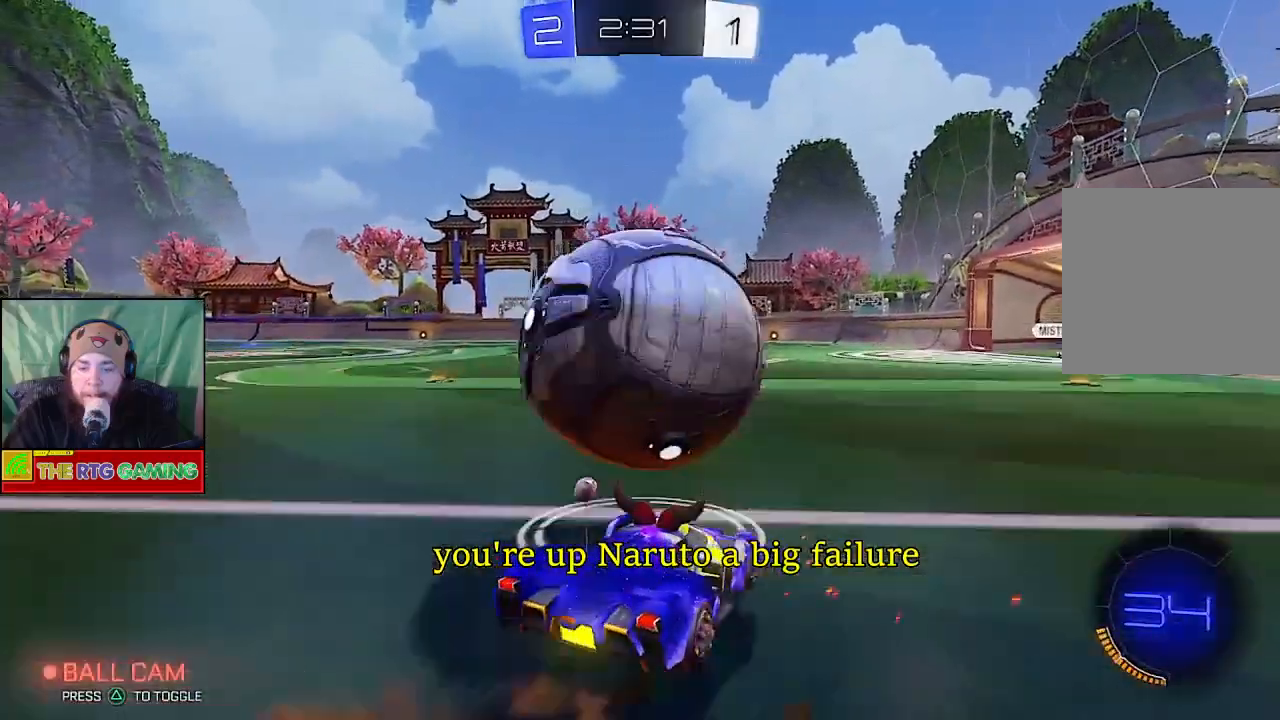
{"dt_ms": 500, "buttons": ["R2"], "left_stick": "up-left", "right_stick": "center", "events": [[50, "CROSS", "up"], [100, "CROSS", "down"], [150, "left_stick", "up-left"], [183, "CROSS", "up"], [250, "CROSS", "down"], [250, "R2", "down"], [300, "CROSS", "up"]]}
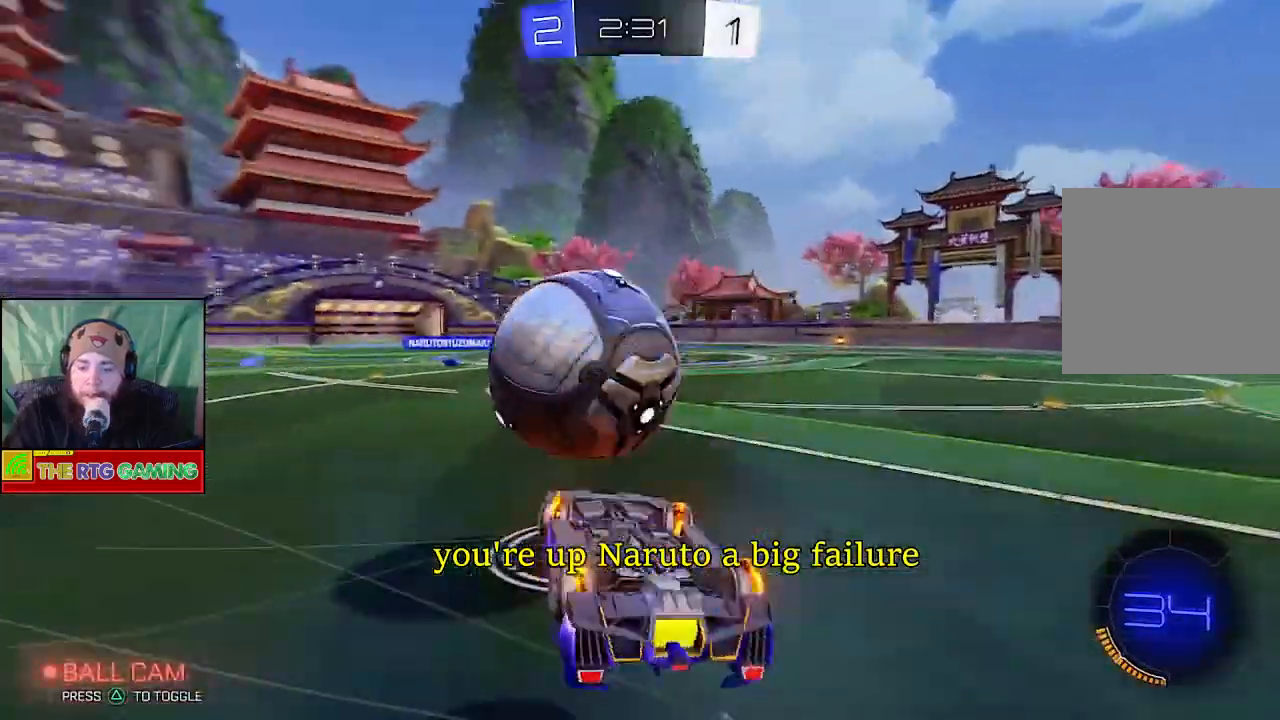
{"dt_ms": 500, "buttons": ["R2"], "left_stick": "left", "right_stick": "center", "events": [[250, "left_stick", "center"], [450, "left_stick", "left"]]}
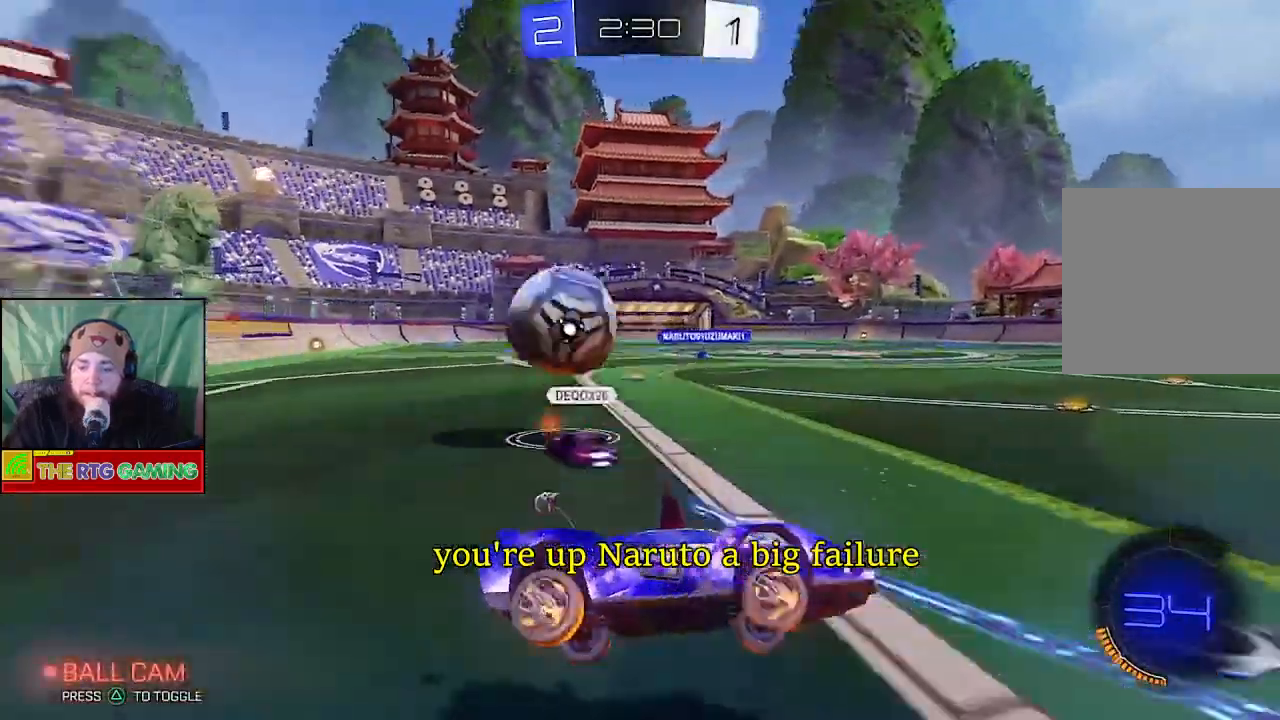
{"dt_ms": 500, "buttons": ["R2"], "left_stick": "left", "right_stick": "center", "events": []}
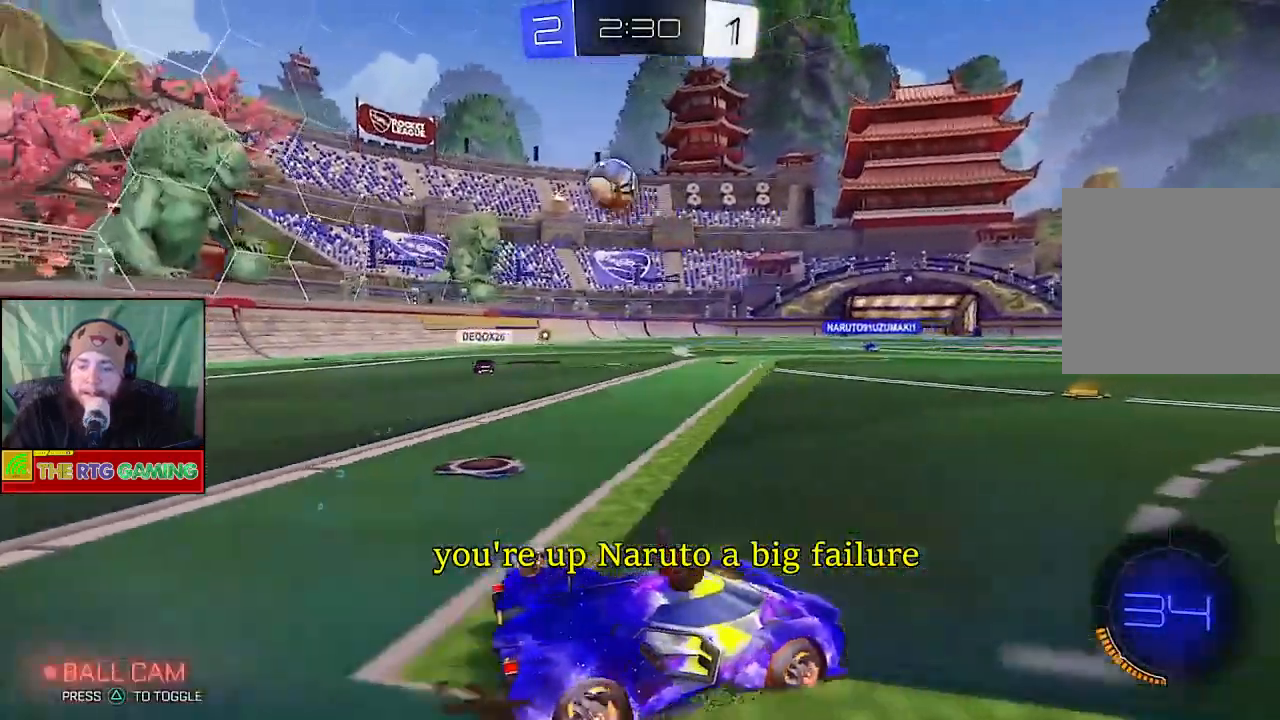
{"dt_ms": 500, "buttons": ["CIRCLE", "R2"], "left_stick": "center", "right_stick": "center", "events": [[250, "left_stick", "center"], [267, "CIRCLE", "down"]]}
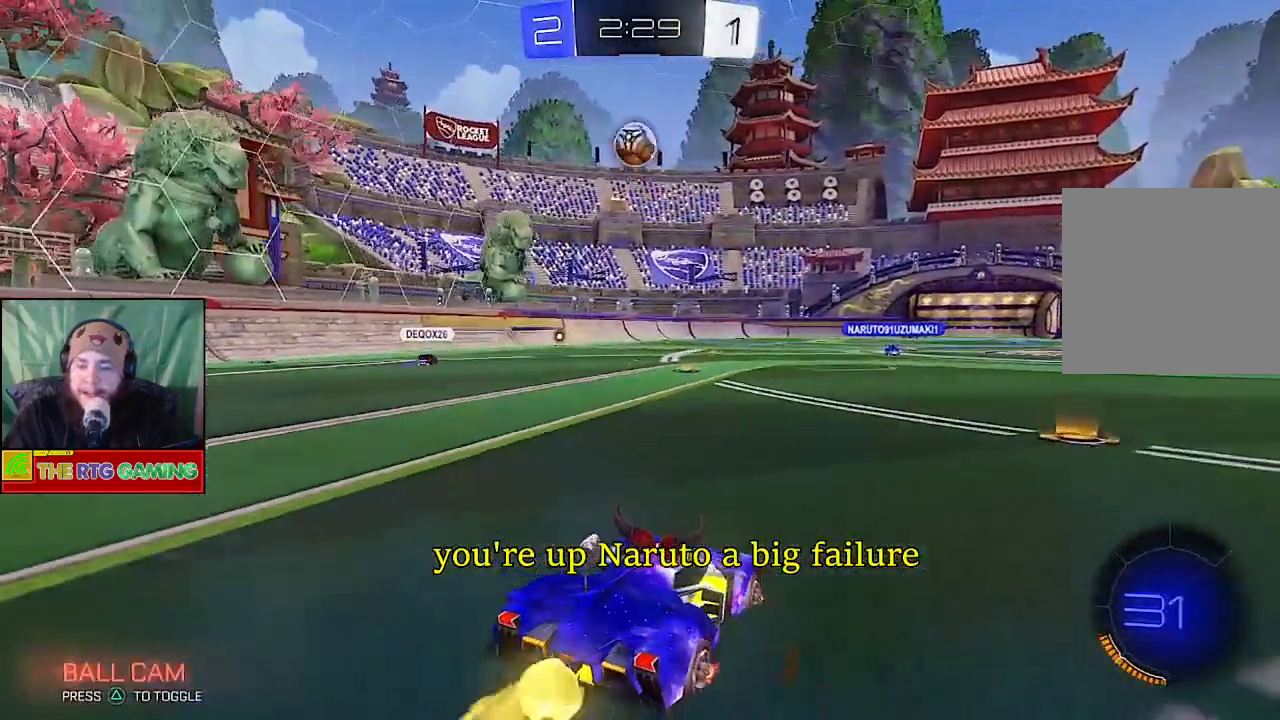
{"dt_ms": 500, "buttons": ["CIRCLE", "R2"], "left_stick": "center", "right_stick": "center", "events": [[133, "left_stick", "right"], [500, "left_stick", "center"]]}
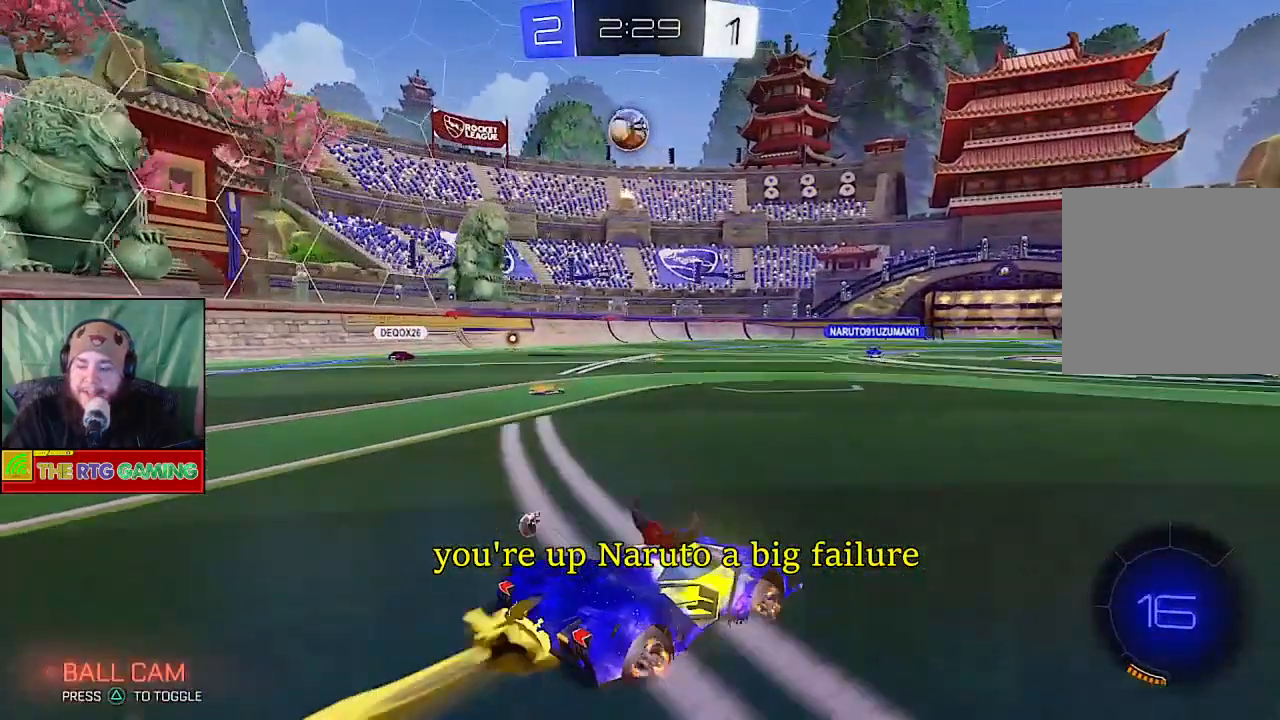
{"dt_ms": 500, "buttons": ["CIRCLE", "R2"], "left_stick": "center", "right_stick": "center", "events": []}
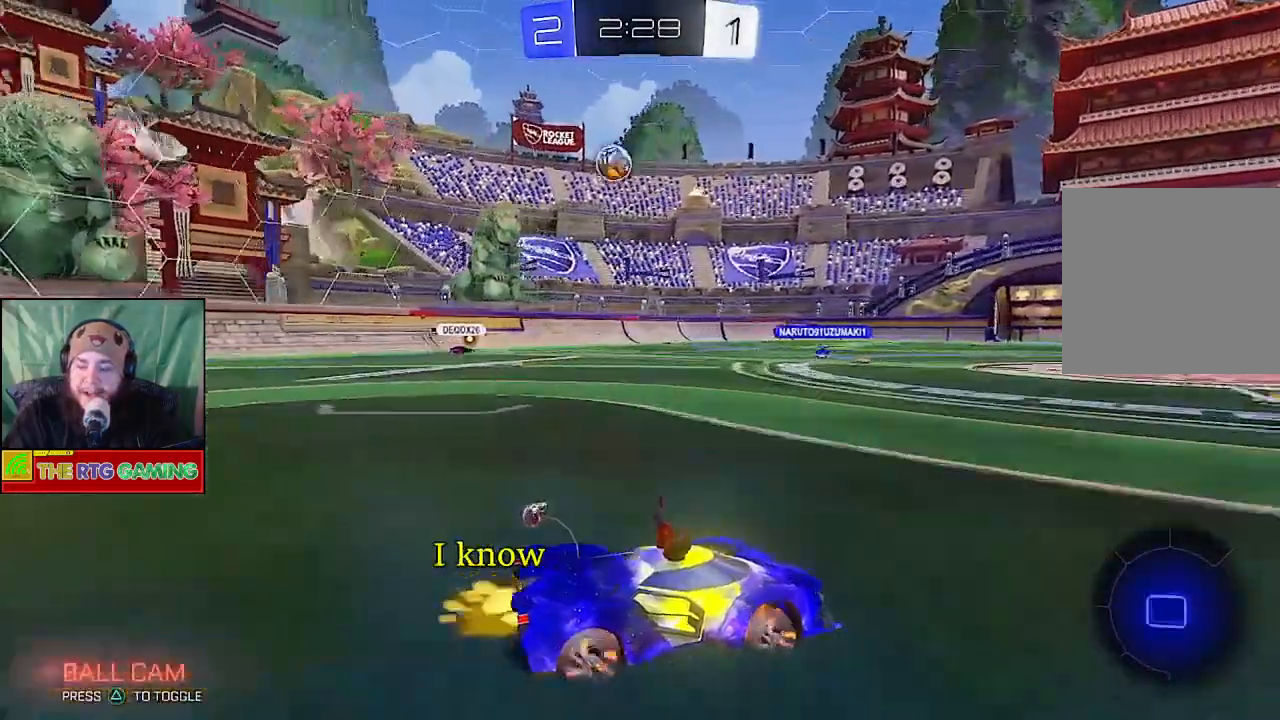
{"dt_ms": 500, "buttons": ["CROSS", "R2"], "left_stick": "up", "right_stick": "center", "events": [[100, "CIRCLE", "up"], [233, "left_stick", "up"], [283, "CROSS", "down"], [400, "CROSS", "up"], [450, "CROSS", "down"]]}
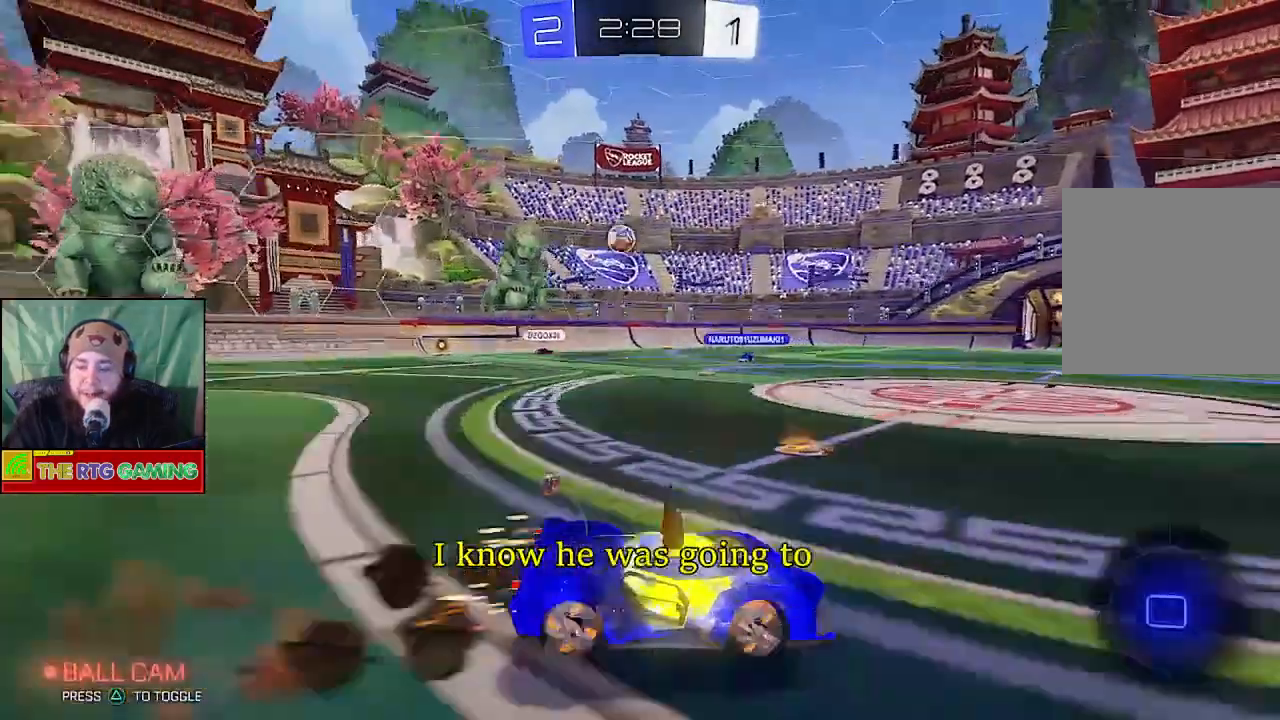
{"dt_ms": 500, "buttons": ["R2"], "left_stick": "center", "right_stick": "center", "events": [[33, "CROSS", "up"], [100, "left_stick", "center"]]}
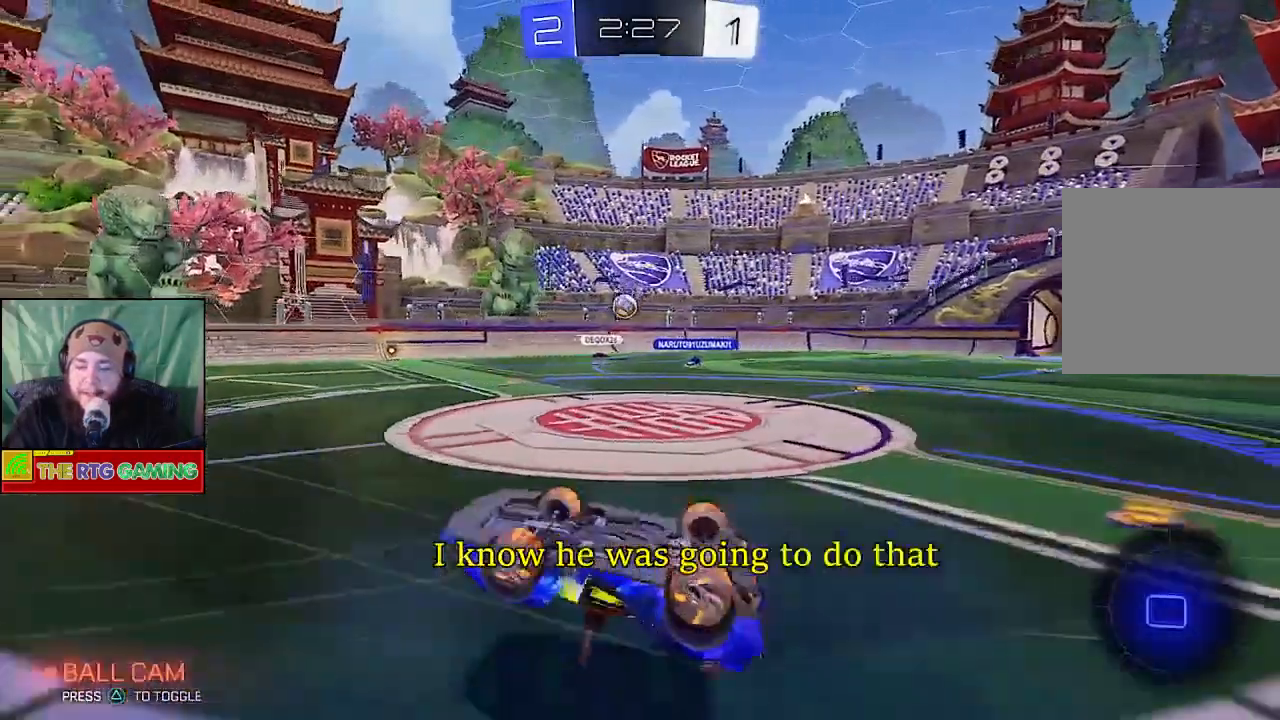
{"dt_ms": 500, "buttons": ["R2"], "left_stick": "center", "right_stick": "center", "events": []}
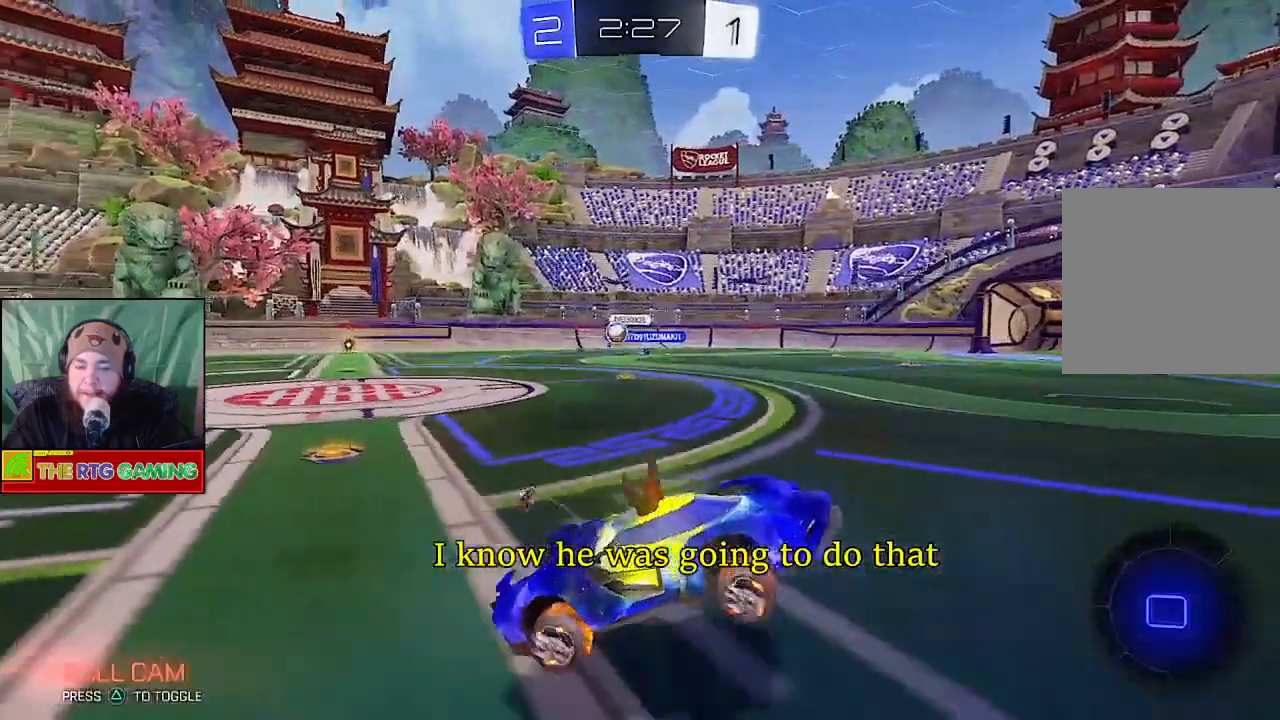
{"dt_ms": 500, "buttons": ["R2"], "left_stick": "center", "right_stick": "center", "events": []}
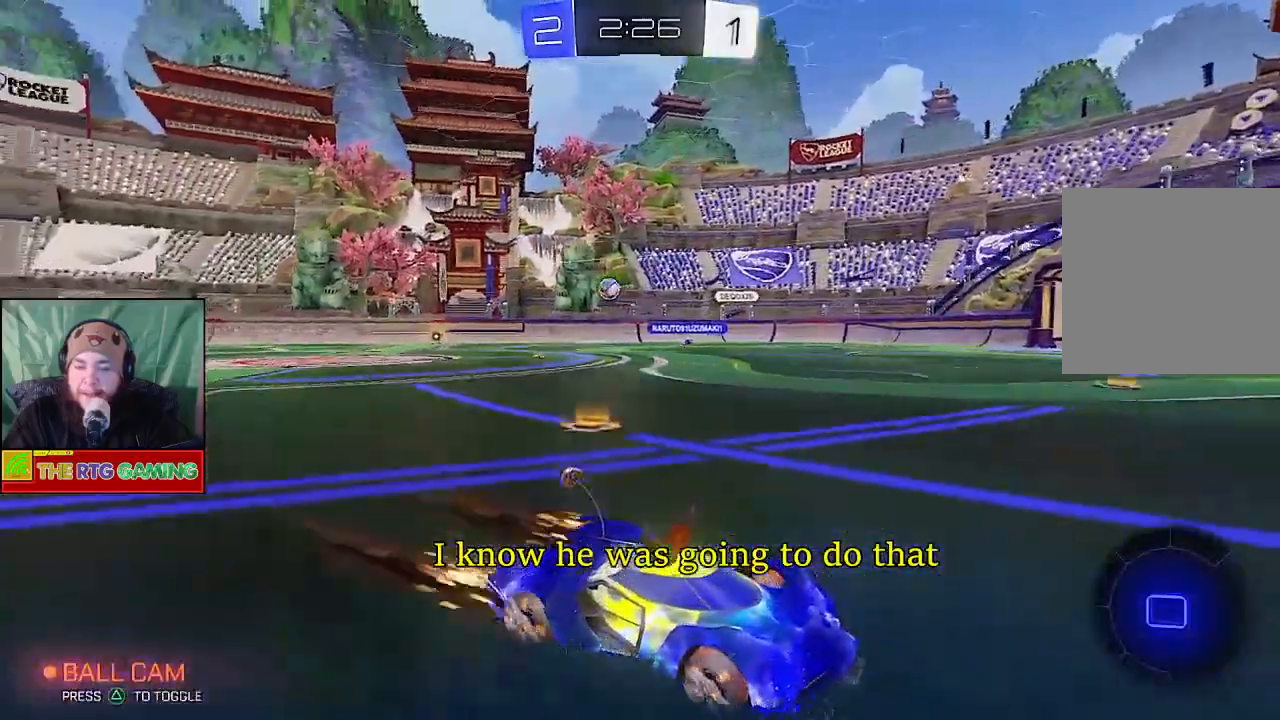
{"dt_ms": 500, "buttons": ["TRIANGLE", "R2"], "left_stick": "left", "right_stick": "center", "events": [[83, "left_stick", "left"], [433, "TRIANGLE", "down"]]}
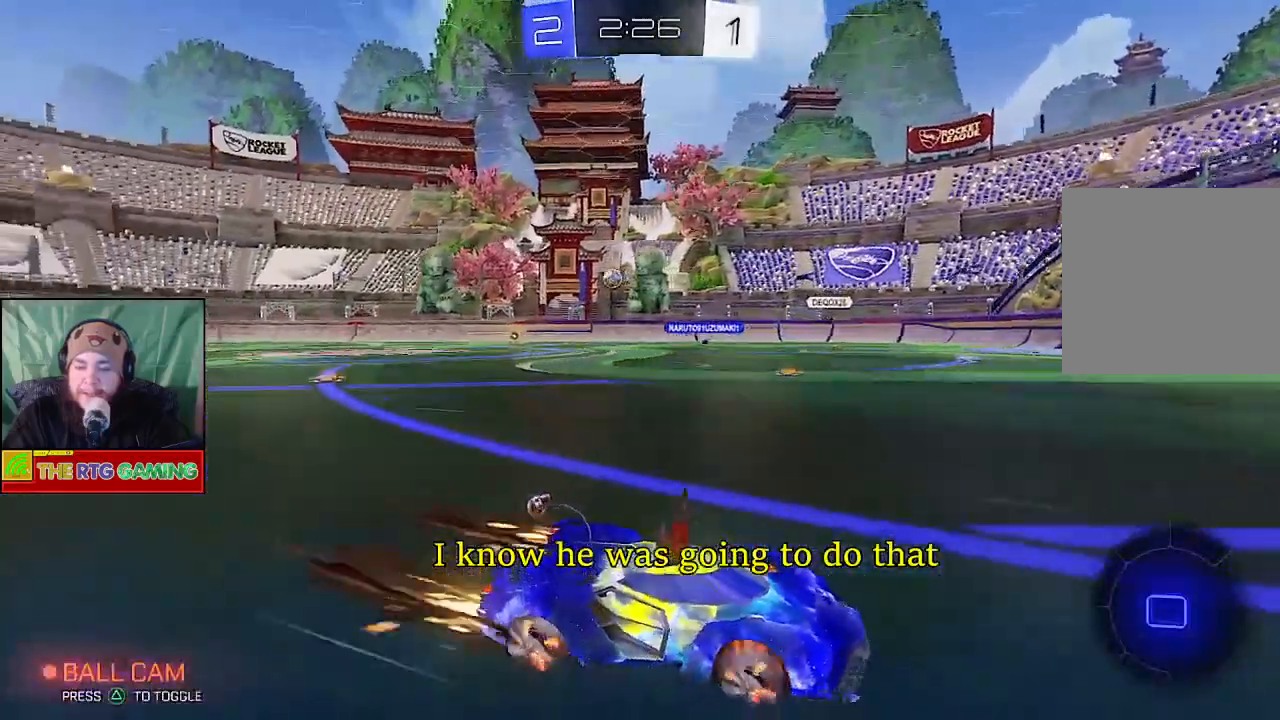
{"dt_ms": 500, "buttons": ["R2"], "left_stick": "center", "right_stick": "center", "events": [[50, "left_stick", "center"], [67, "TRIANGLE", "up"]]}
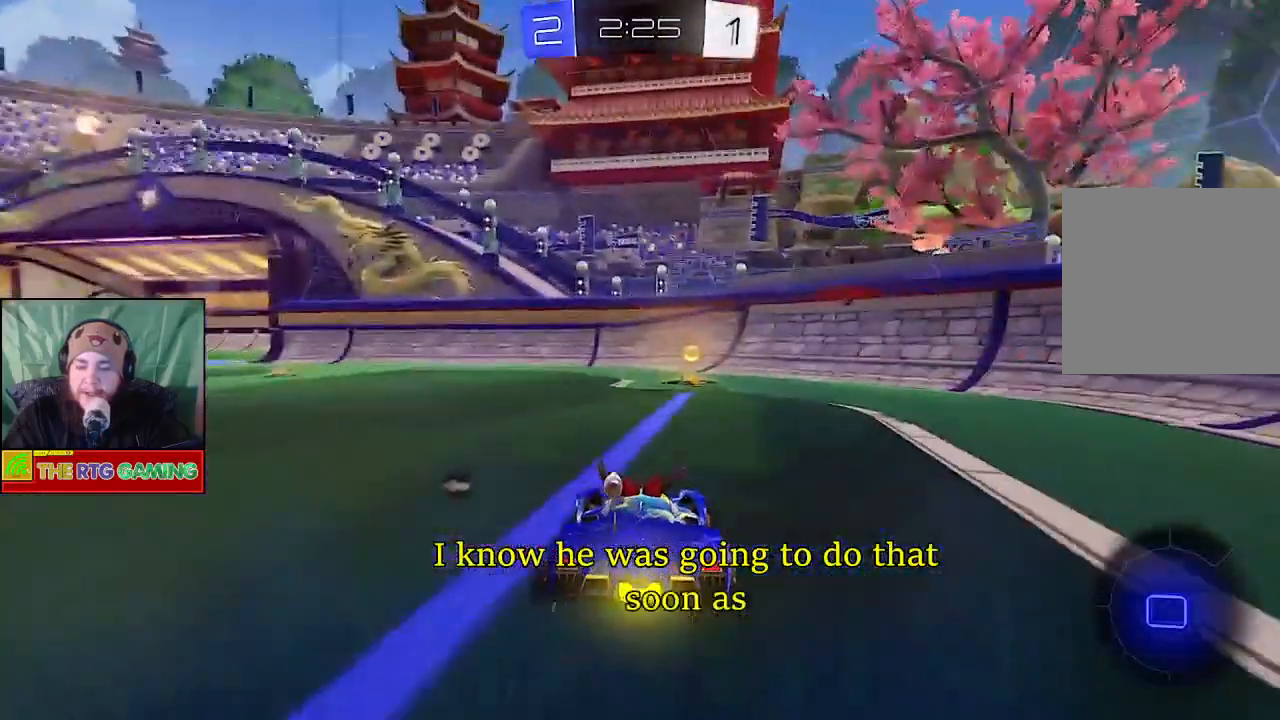
{"dt_ms": 500, "buttons": ["R2"], "left_stick": "left", "right_stick": "center", "events": [[267, "TRIANGLE", "down"], [333, "left_stick", "left"], [383, "TRIANGLE", "up"]]}
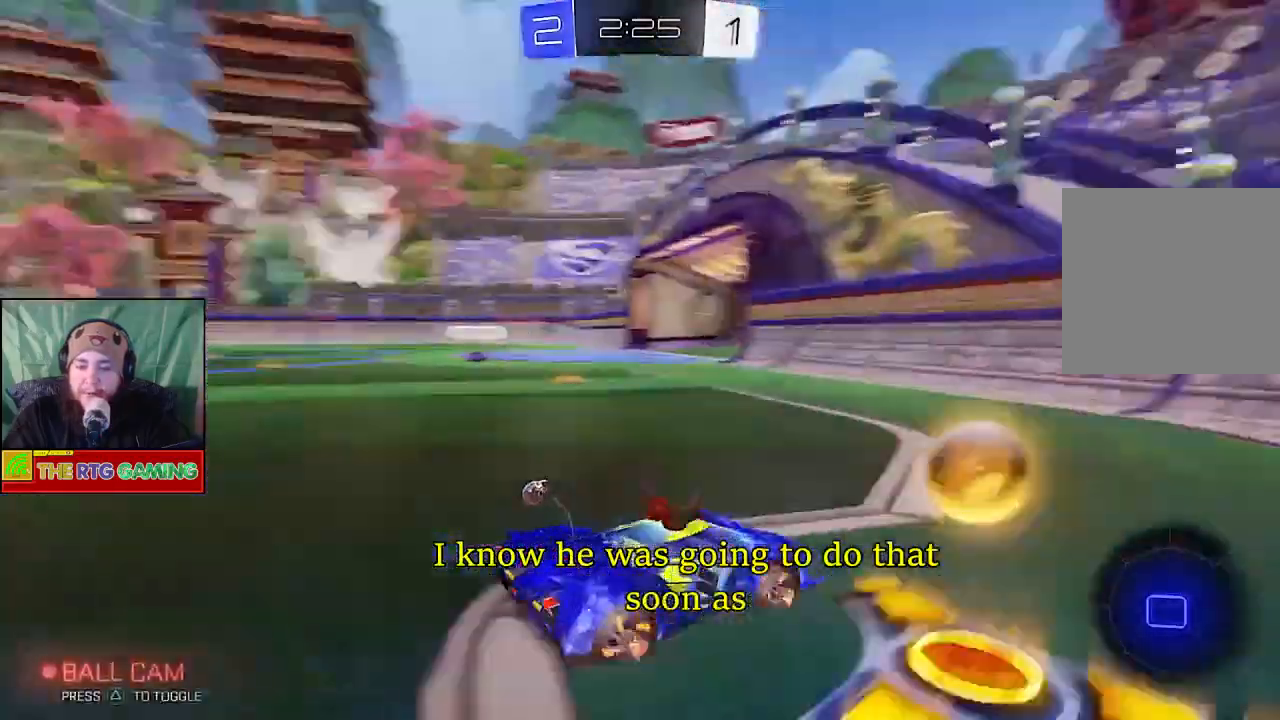
{"dt_ms": 500, "buttons": ["R2"], "left_stick": "left", "right_stick": "center", "events": [[83, "TRIANGLE", "down"], [150, "TRIANGLE", "up"]]}
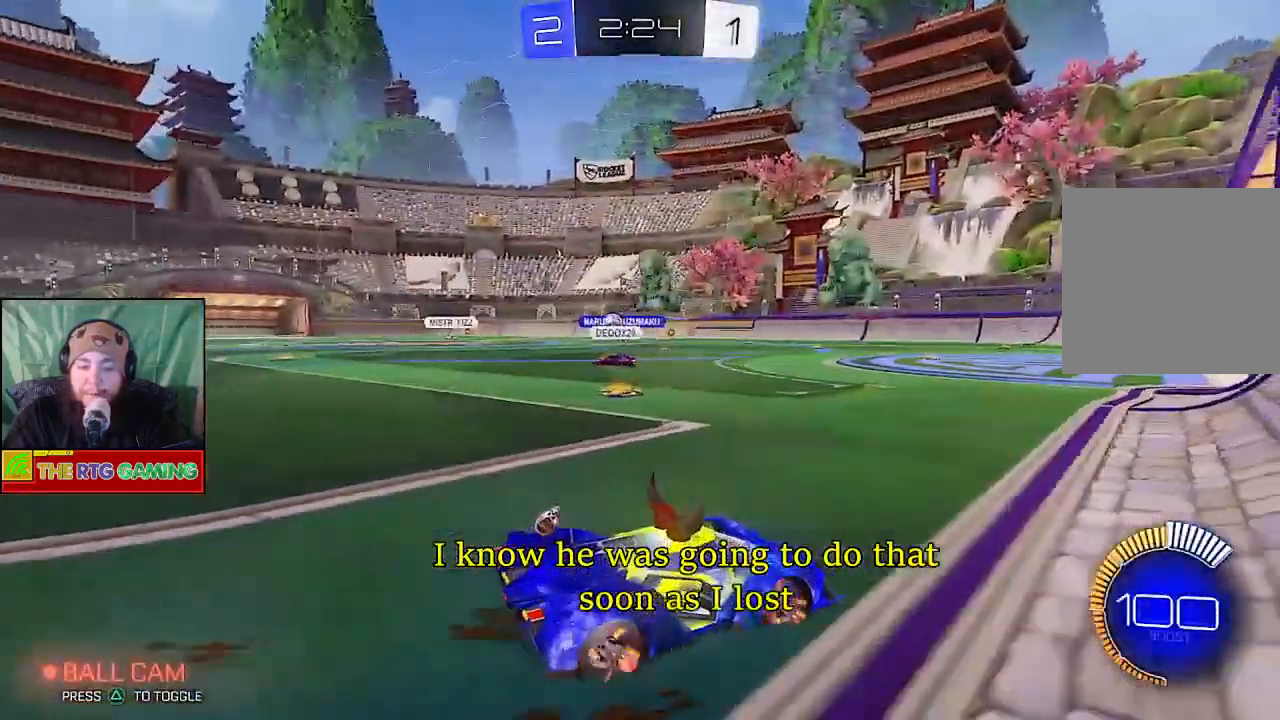
{"dt_ms": 500, "buttons": ["R2"], "left_stick": "center", "right_stick": "center", "events": [[367, "left_stick", "center"]]}
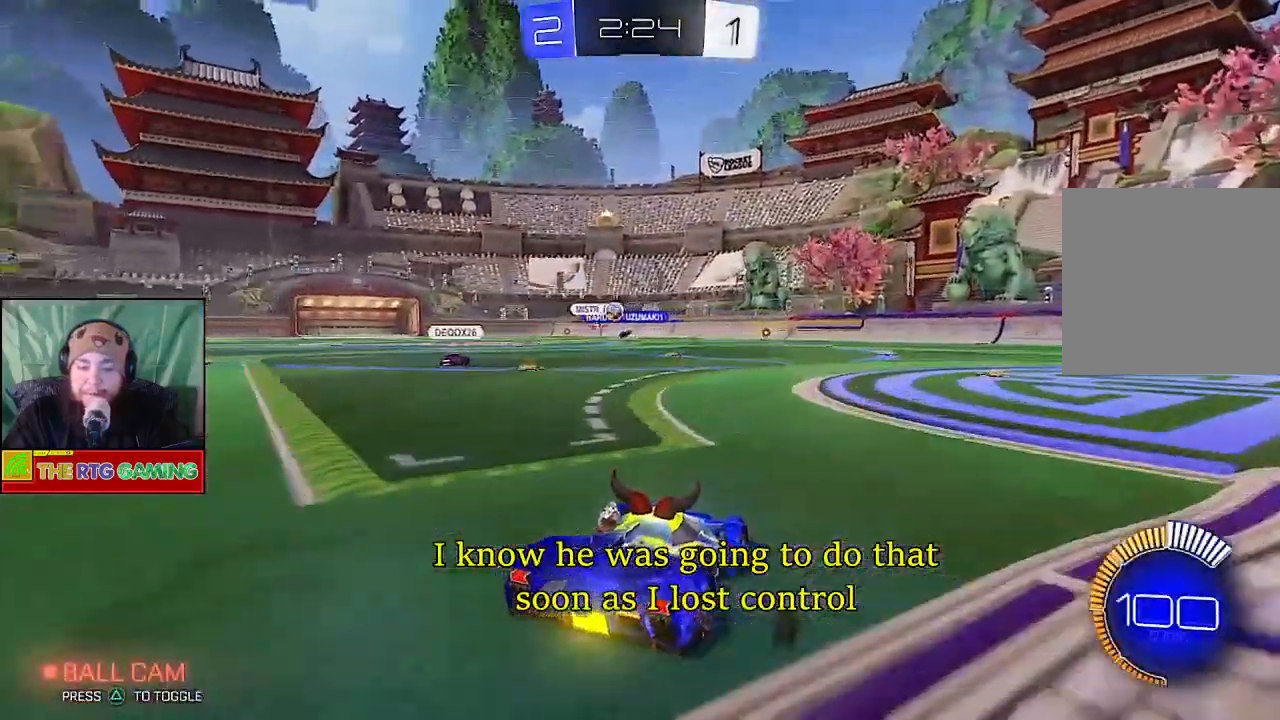
{"dt_ms": 500, "buttons": ["R2"], "left_stick": "down-right", "right_stick": "center", "events": [[367, "left_stick", "down-right"]]}
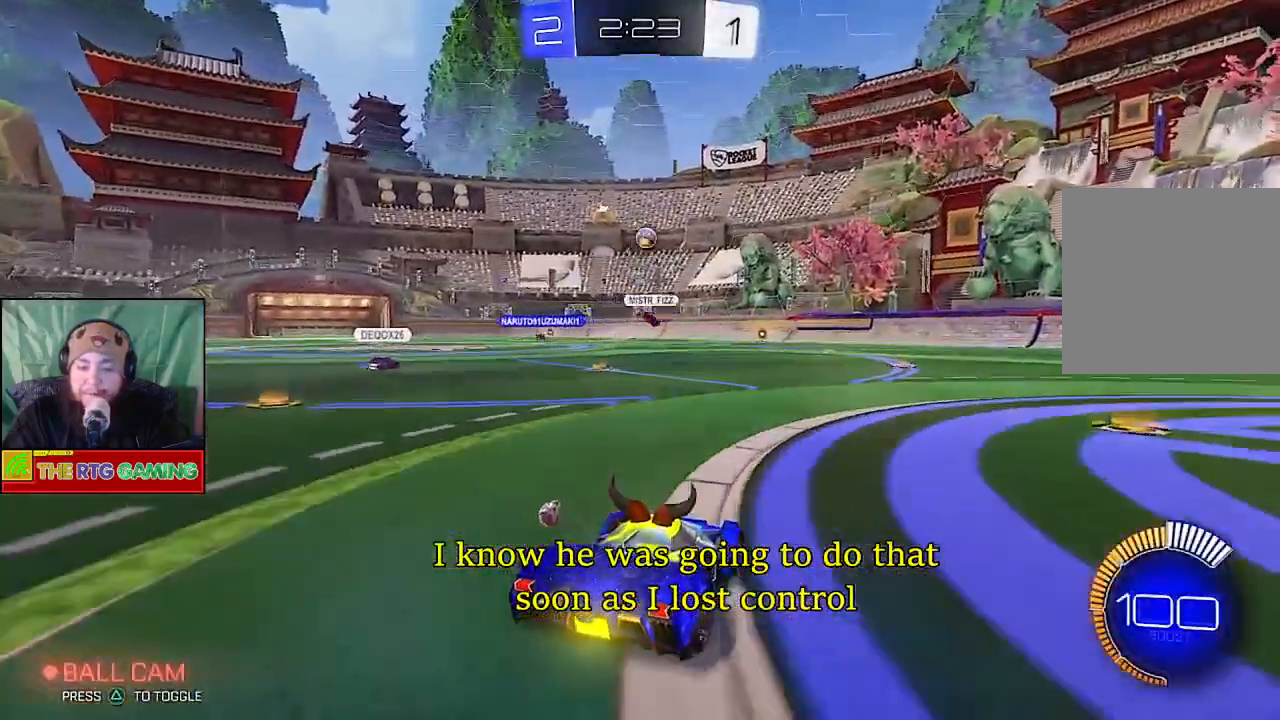
{"dt_ms": 500, "buttons": ["TRIANGLE", "R2"], "left_stick": "left", "right_stick": "center"}
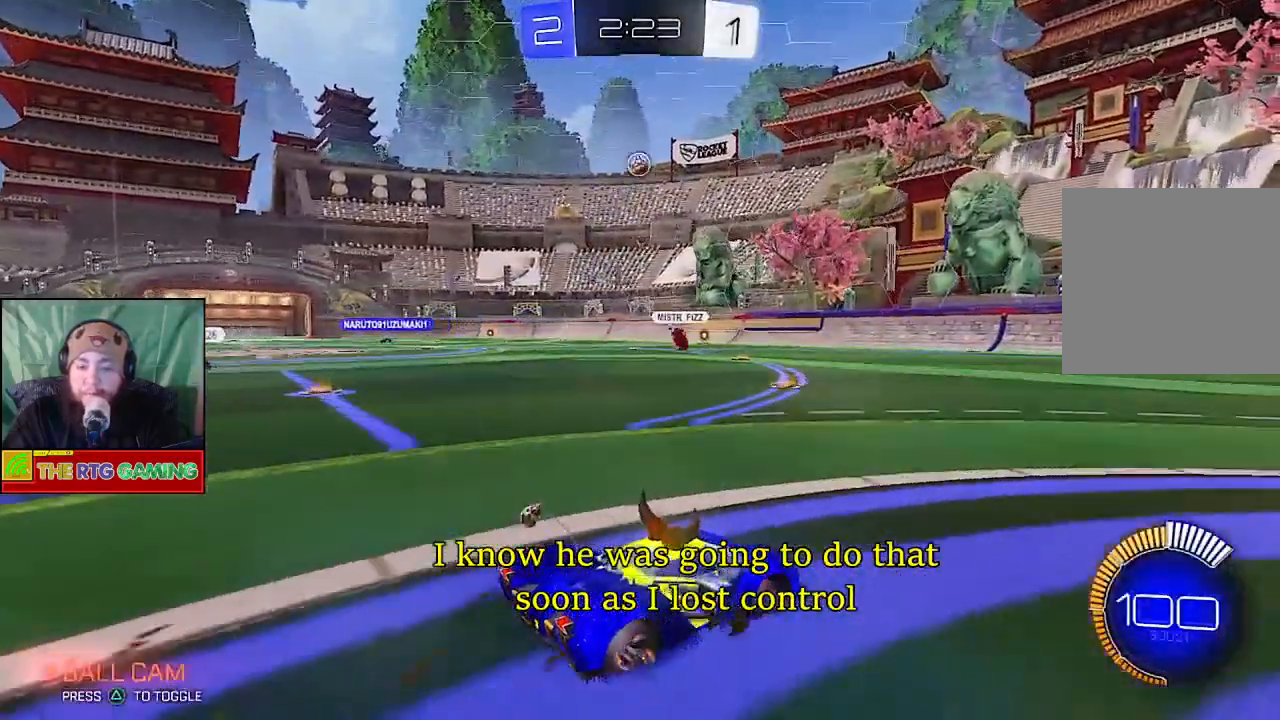
{"dt_ms": 500, "buttons": [], "left_stick": "left", "right_stick": "center", "events": [[17, "L1", "down"], [67, "L1", "up"], [200, "TRIANGLE", "up"], [317, "R2", "up"]]}
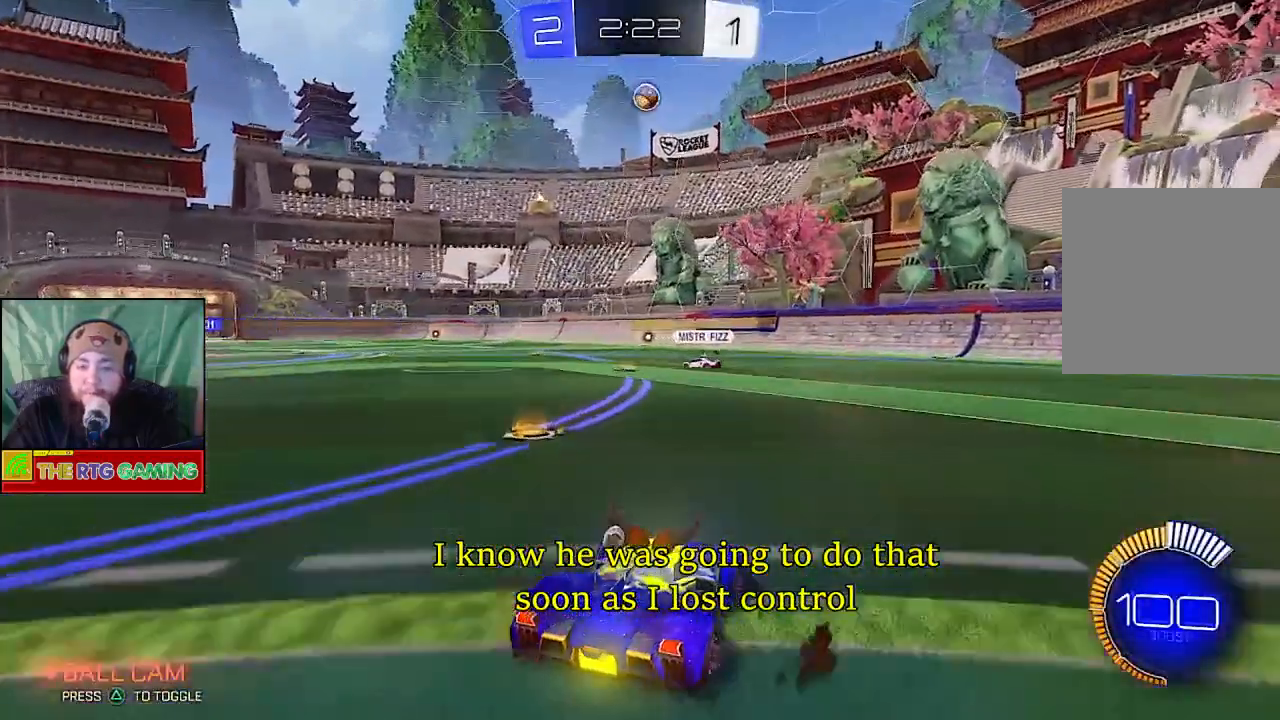
{"dt_ms": 500, "buttons": [], "left_stick": "center", "right_stick": "center", "events": [[67, "TRIANGLE", "down"], [167, "TRIANGLE", "up"], [183, "left_stick", "center"], [233, "L2", "down"], [433, "L2", "up"]]}
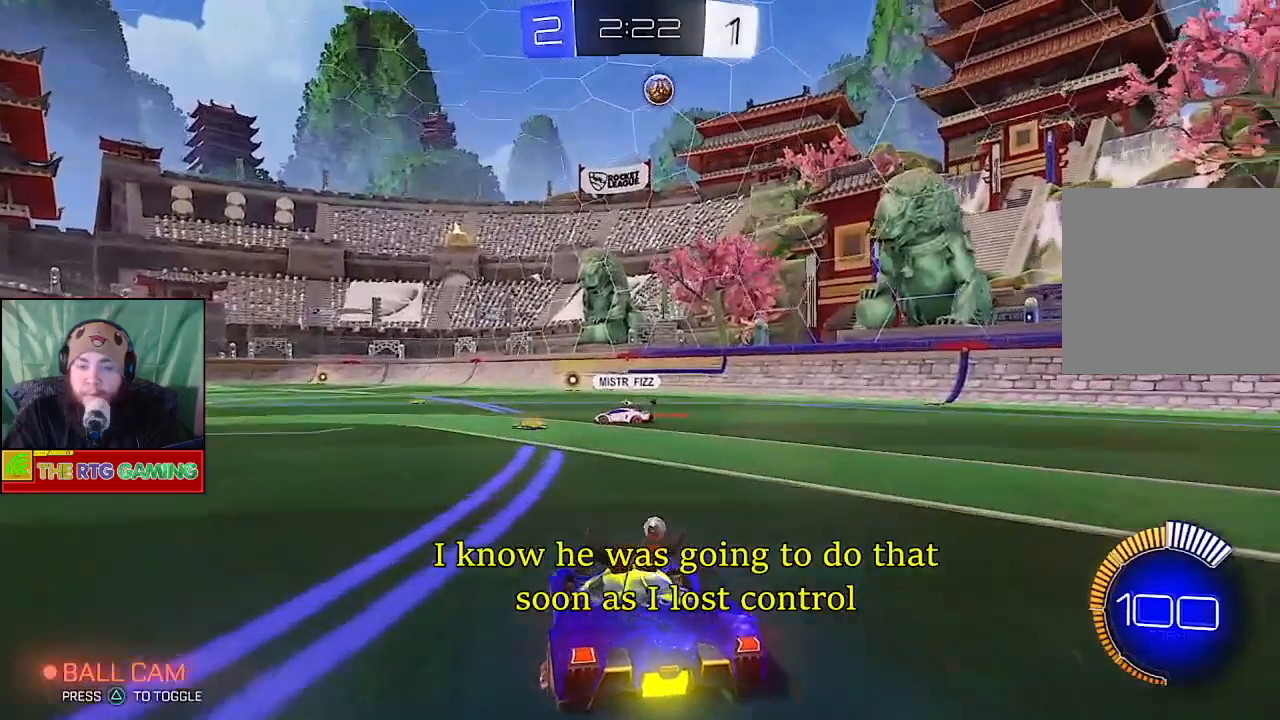
{"dt_ms": 500, "buttons": ["R2"], "left_stick": "center", "right_stick": "center", "events": [[50, "R2", "down"], [267, "left_stick", "right"], [483, "left_stick", "center"]]}
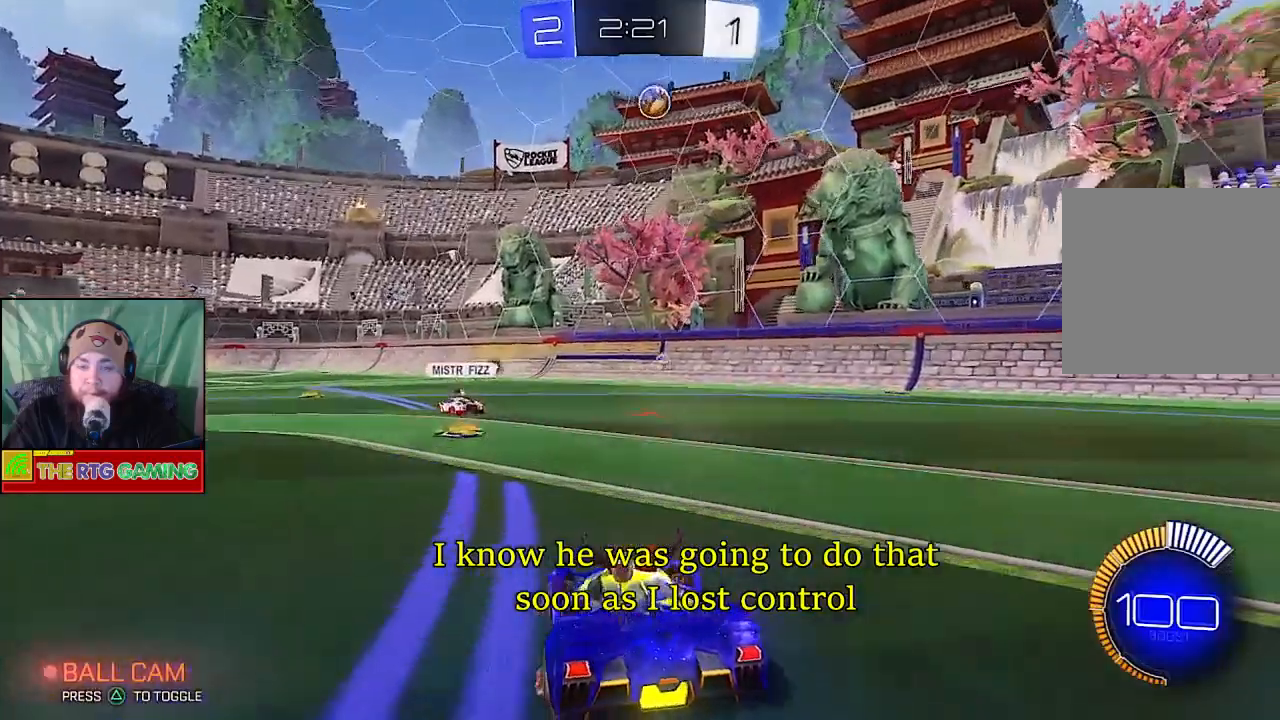
{"dt_ms": 500, "buttons": ["L1", "L2"], "left_stick": "center", "right_stick": "center", "events": [[300, "left_stick", "right"], [350, "L2", "down"], [350, "R2", "up"], [433, "L1", "down"], [433, "left_stick", "center"]]}
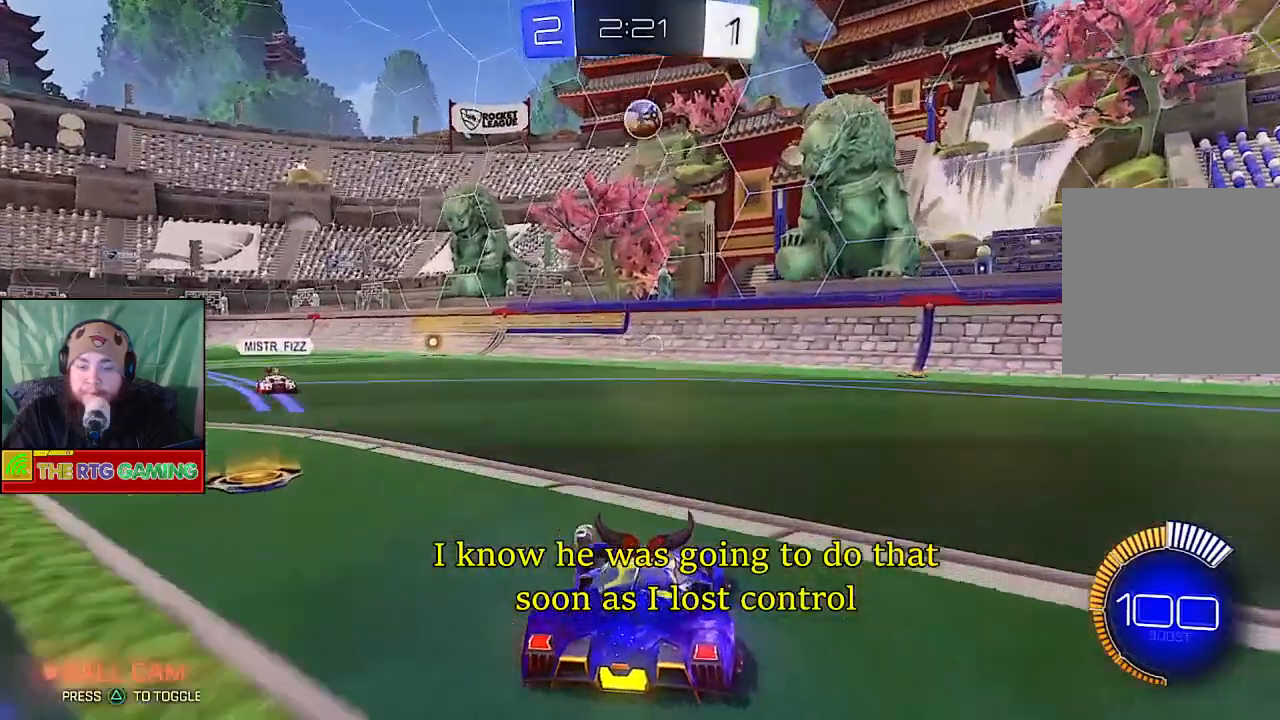
{"dt_ms": 500, "buttons": [], "left_stick": "center", "right_stick": "center", "events": [[167, "L1", "up"], [217, "L2", "up"]]}
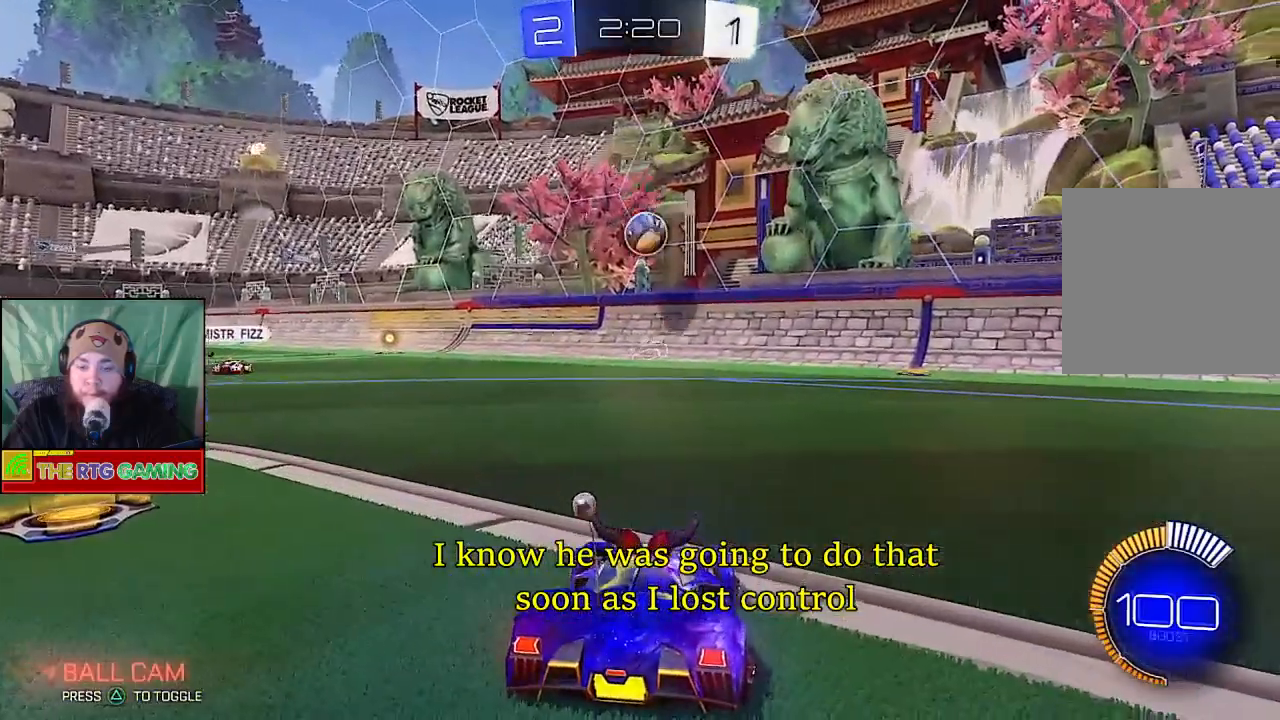
{"dt_ms": 500, "buttons": [], "left_stick": "center", "right_stick": "center", "events": []}
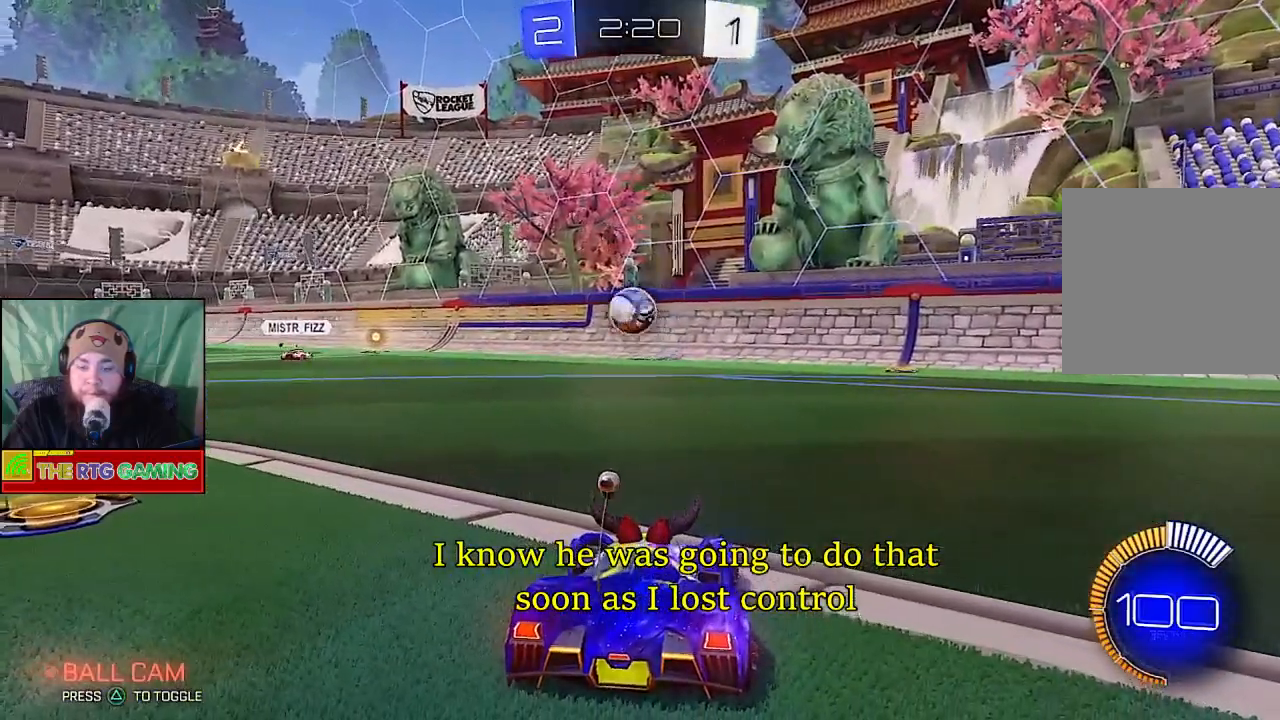
{"dt_ms": 500, "buttons": ["CIRCLE", "R2"], "left_stick": "center", "right_stick": "center", "events": [[17, "left_stick", "right"], [150, "left_stick", "center"], [167, "R2", "down"], [217, "left_stick", "left"], [450, "CIRCLE", "down"], [483, "left_stick", "center"]]}
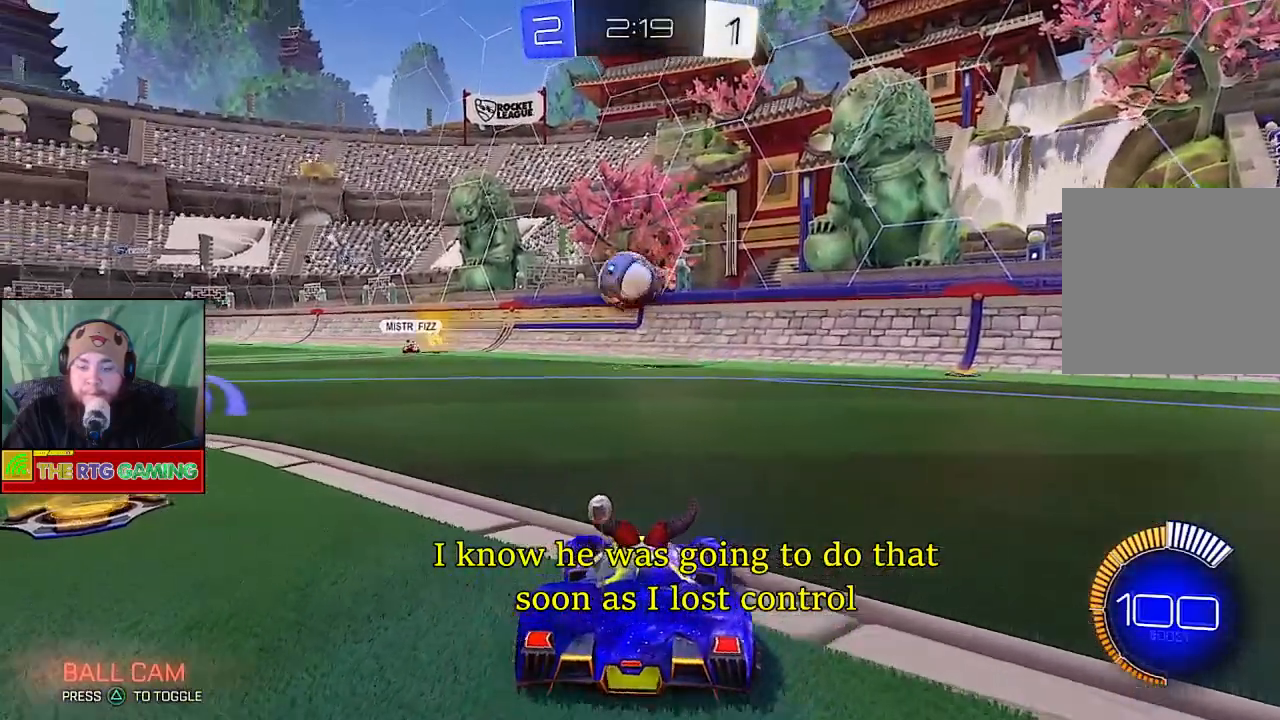
{"dt_ms": 500, "buttons": ["CIRCLE", "R2"], "left_stick": "up-left", "right_stick": "center", "events": [[400, "left_stick", "up-left"]]}